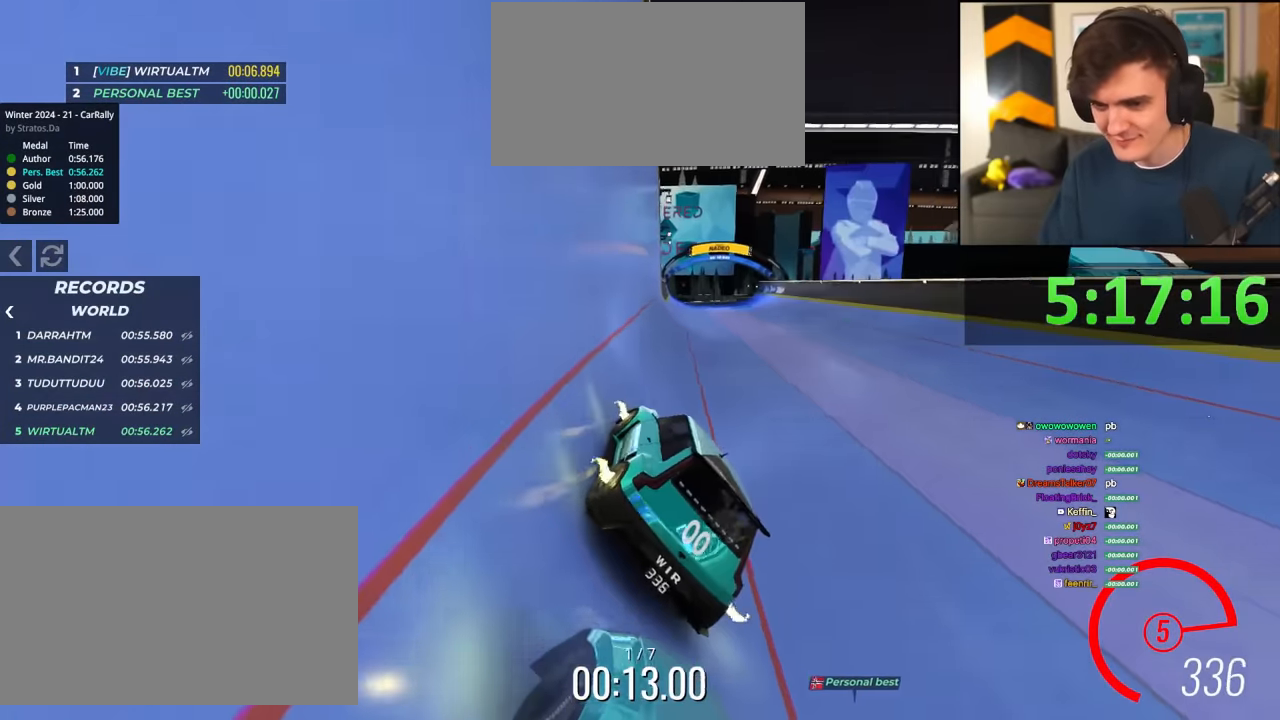
Gameplay with keyboard; each line is a JSON object with the keys held at the frame after it. "events" lists presses ("down") and releases ("up") of "brake", "down", "left", "right" and "up" between this image and that frame as [ms after this image, input, new state], when the widget could be followed in between. No other keys are recorded. Mouse input is not recorded. Key names are as the overlay labels them; some are game actions (e.g. jump) rather than physical keys.
{"keys": ["up"], "events": [[134, "right", "down"], [267, "right", "up"]]}
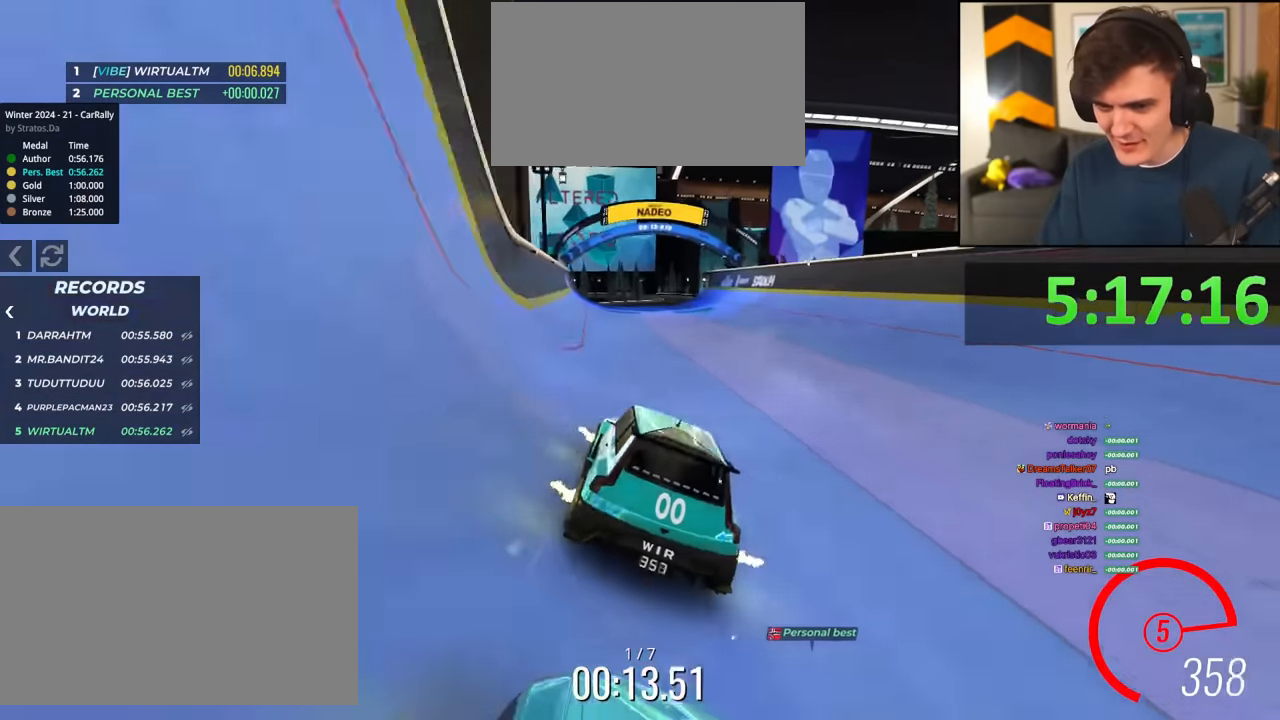
{"keys": ["right", "up"], "events": [[50, "right", "down"]]}
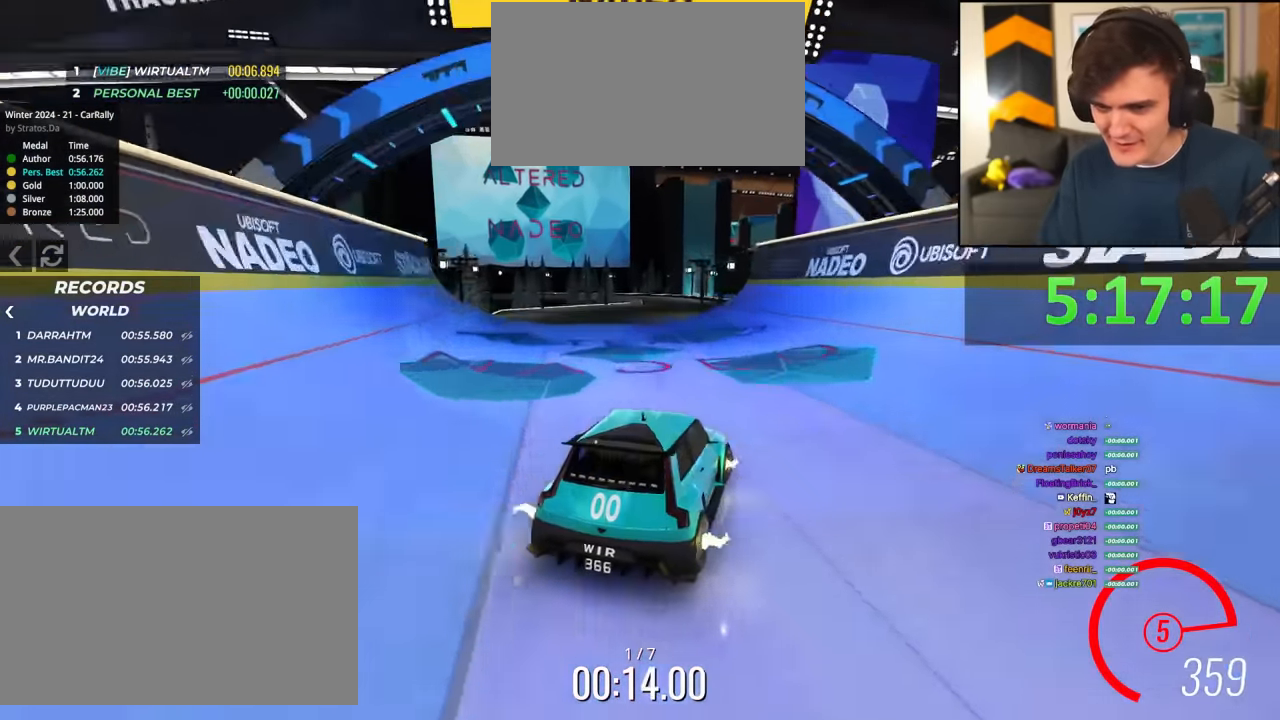
{"keys": [], "events": [[150, "right", "up"], [200, "left", "down"], [250, "up", "up"], [434, "left", "up"]]}
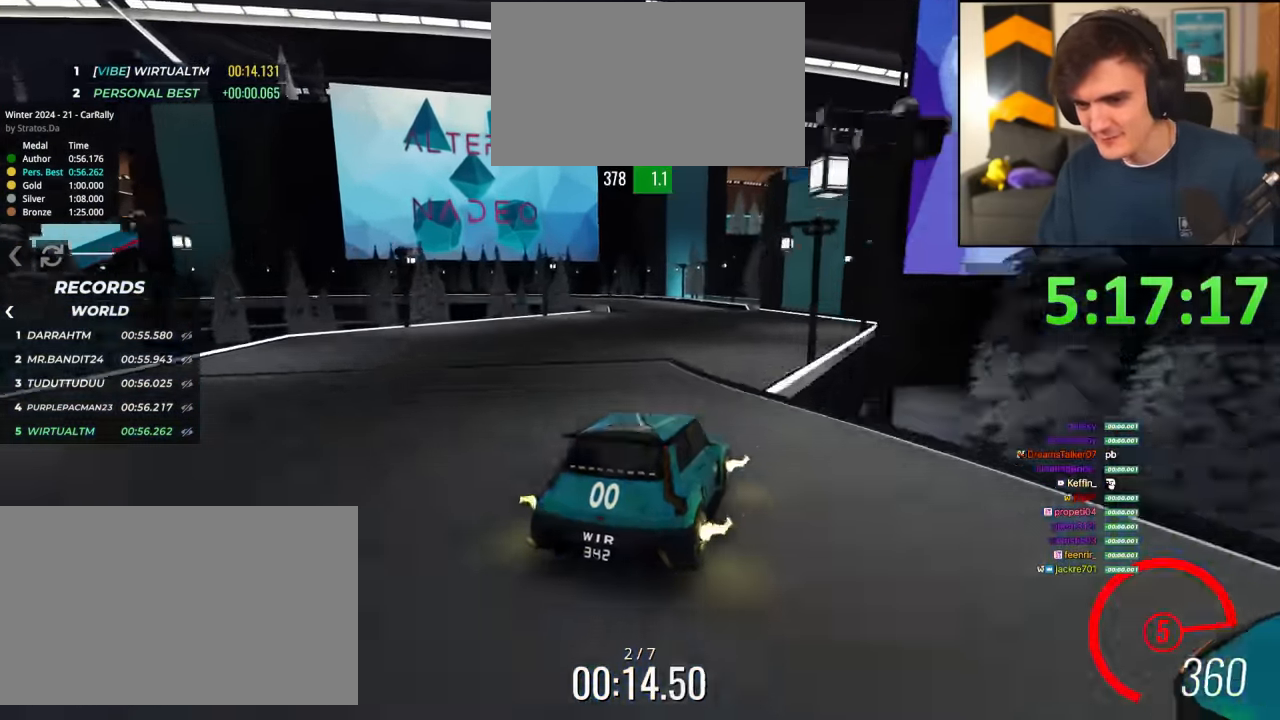
{"keys": ["brake", "left"], "events": [[33, "brake", "down"], [116, "brake", "up"], [166, "brake", "down"], [166, "left", "down"], [217, "left", "up"], [500, "left", "down"]]}
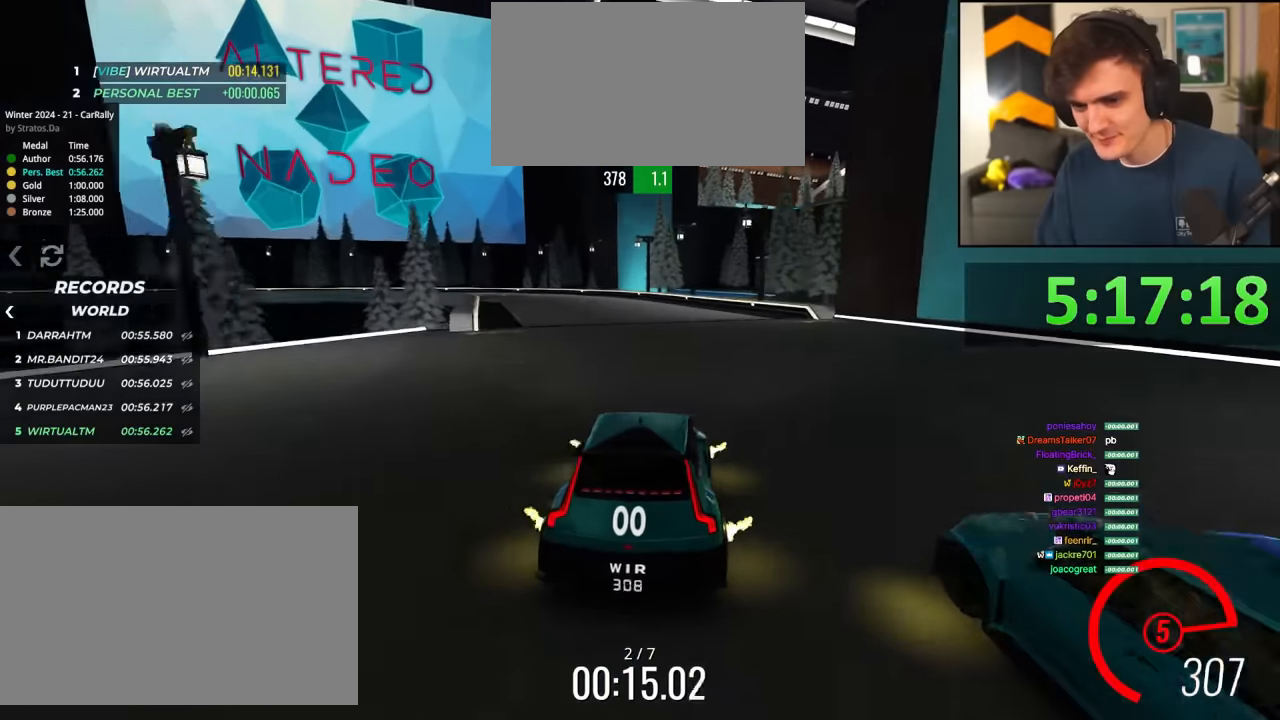
{"keys": ["brake", "left"], "events": [[100, "left", "up"], [234, "left", "down"]]}
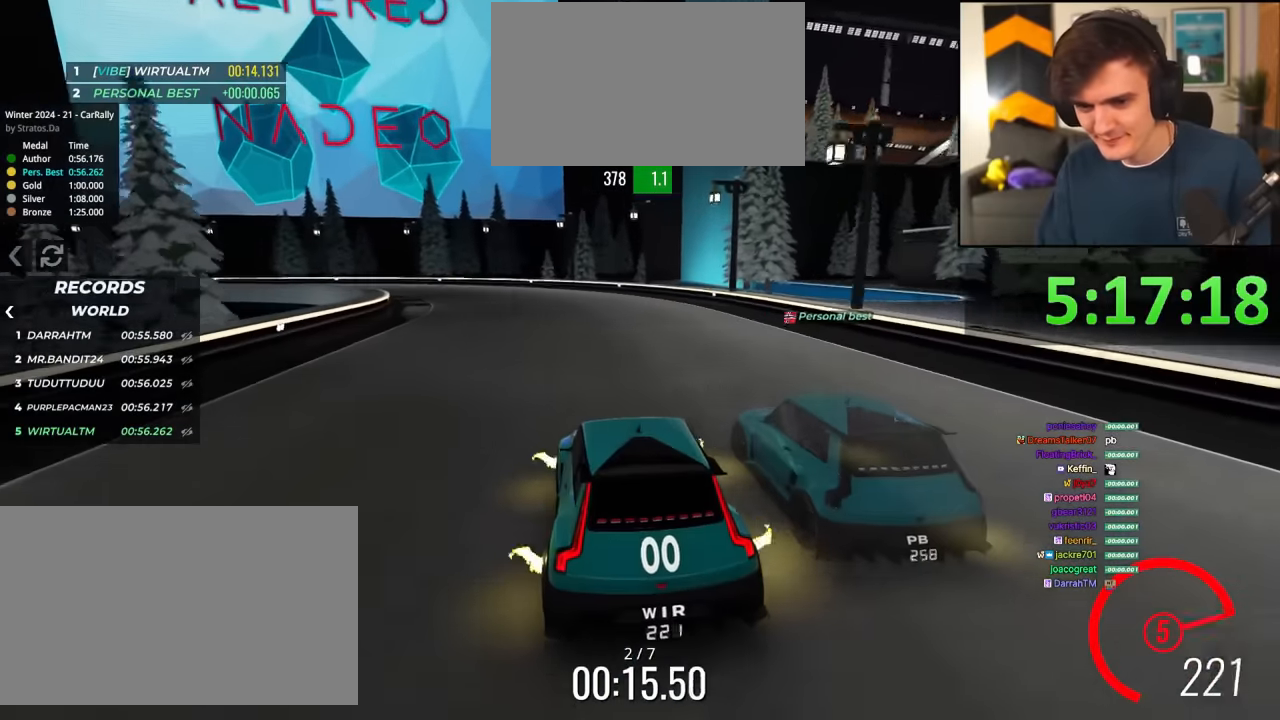
{"keys": ["left", "up"], "events": [[16, "left", "up"], [66, "left", "down"], [116, "brake", "up"], [350, "left", "up"], [483, "left", "down"], [483, "up", "down"]]}
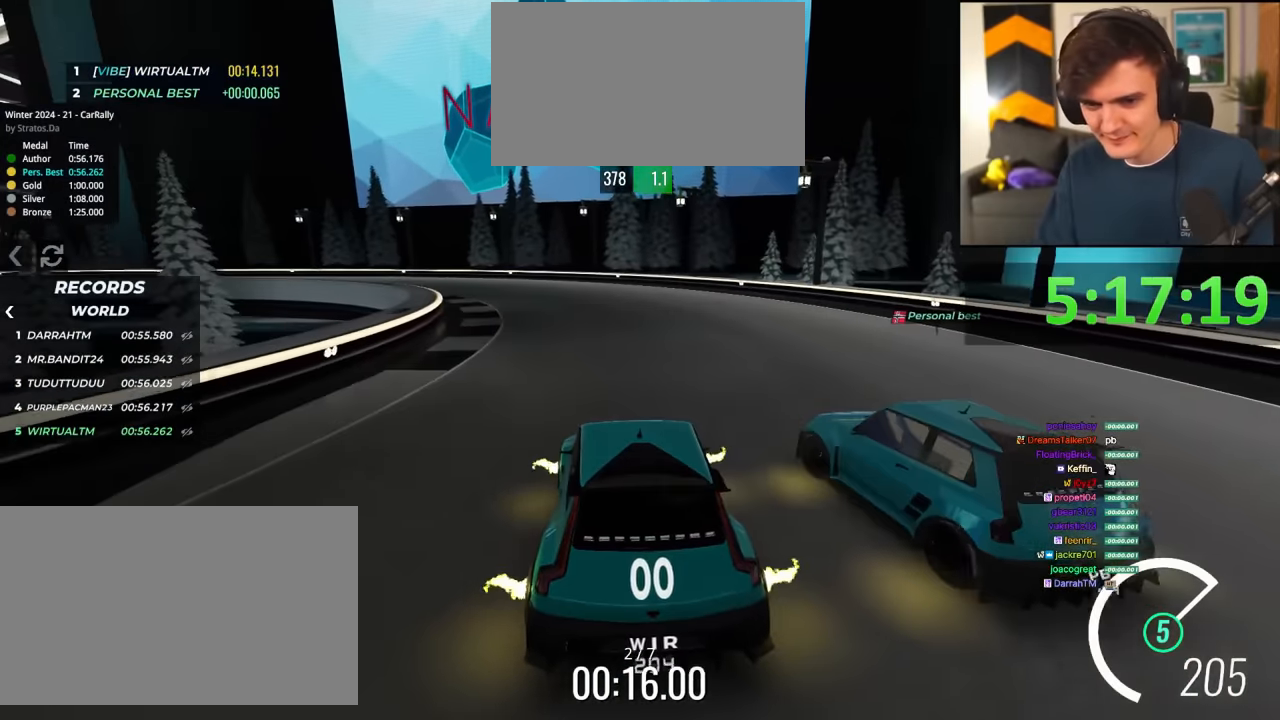
{"keys": ["left", "up"], "events": [[34, "up", "up"], [217, "up", "down"]]}
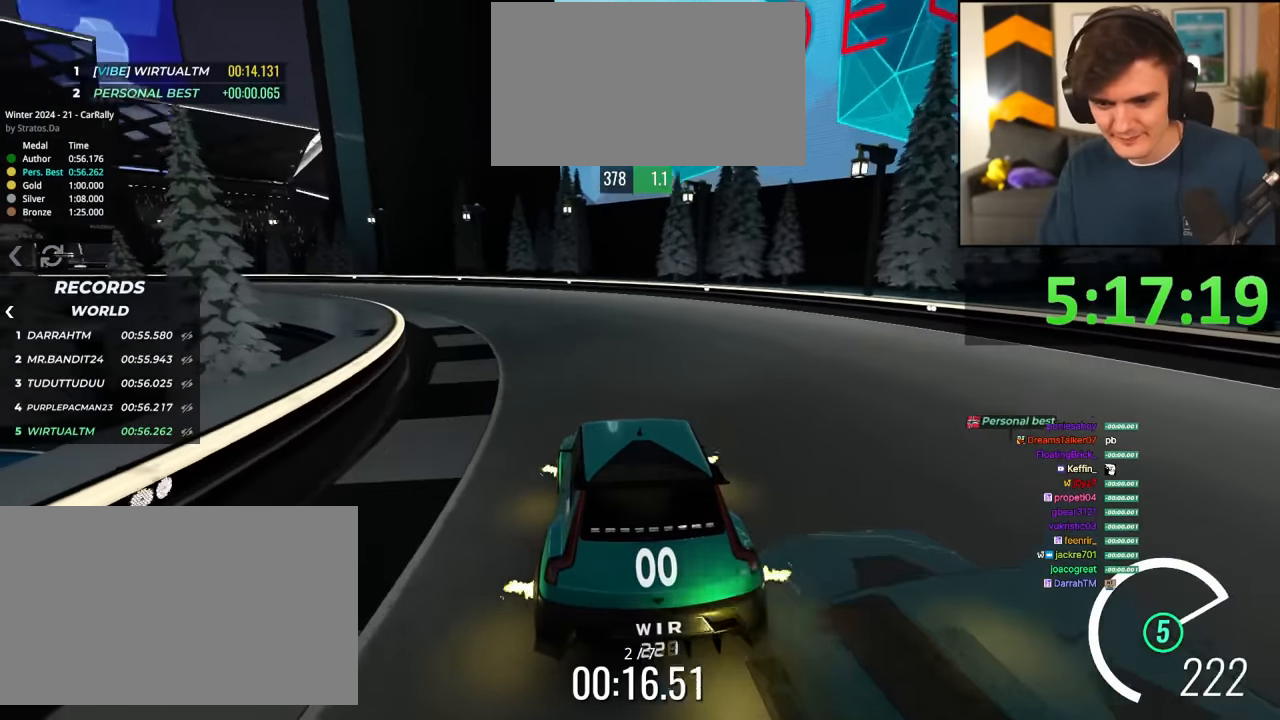
{"keys": ["left"], "events": [[267, "up", "up"], [350, "up", "down"], [500, "up", "up"]]}
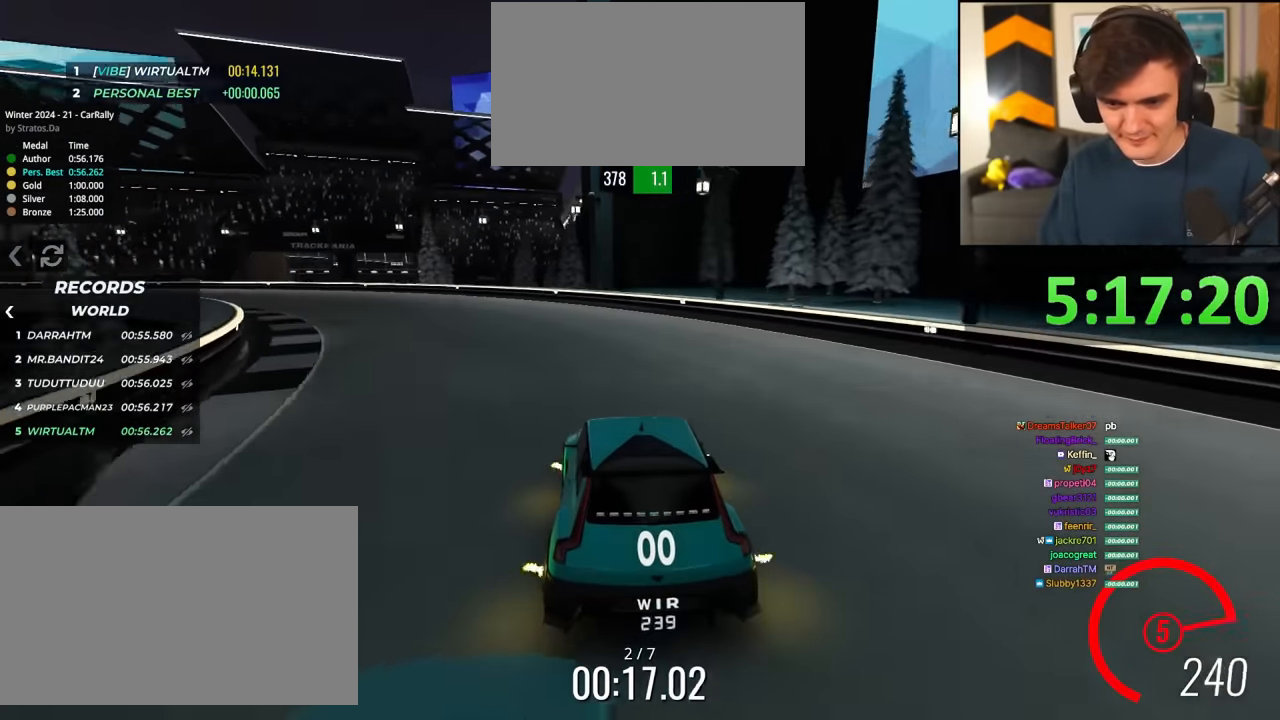
{"keys": ["left", "up"], "events": [[50, "up", "down"]]}
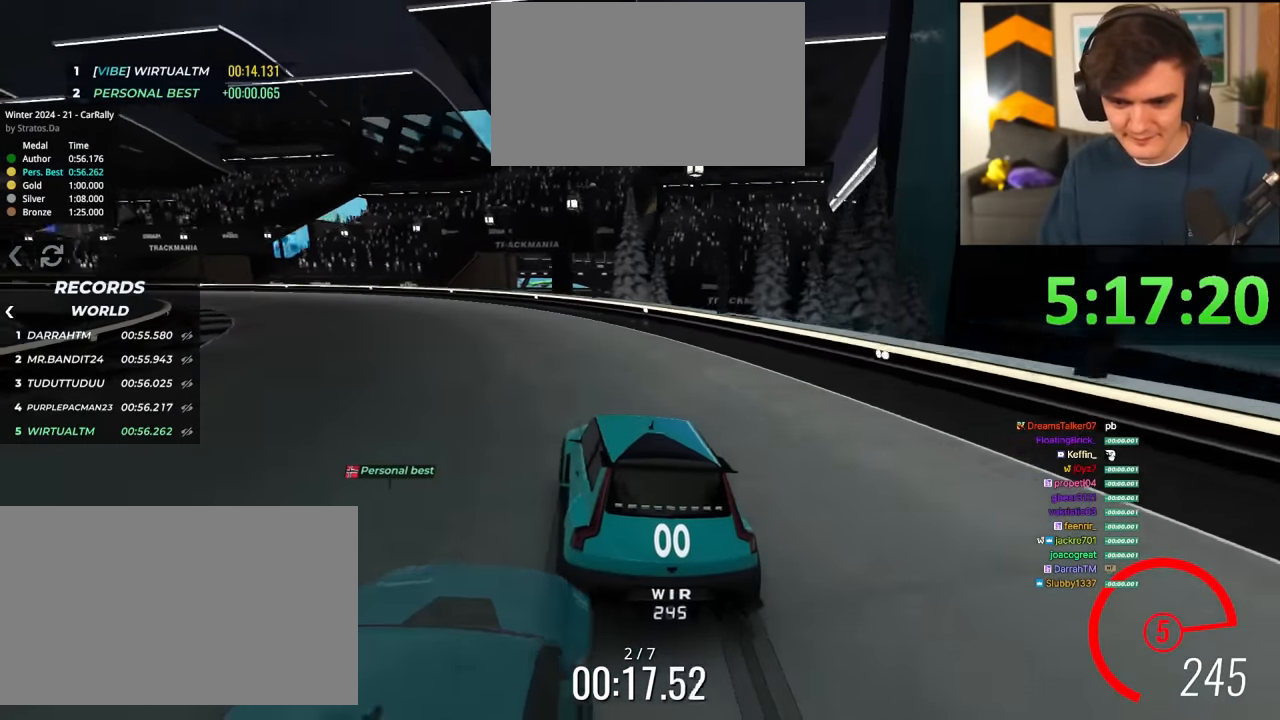
{"keys": ["left", "up"], "events": [[66, "left", "up"], [200, "left", "down"]]}
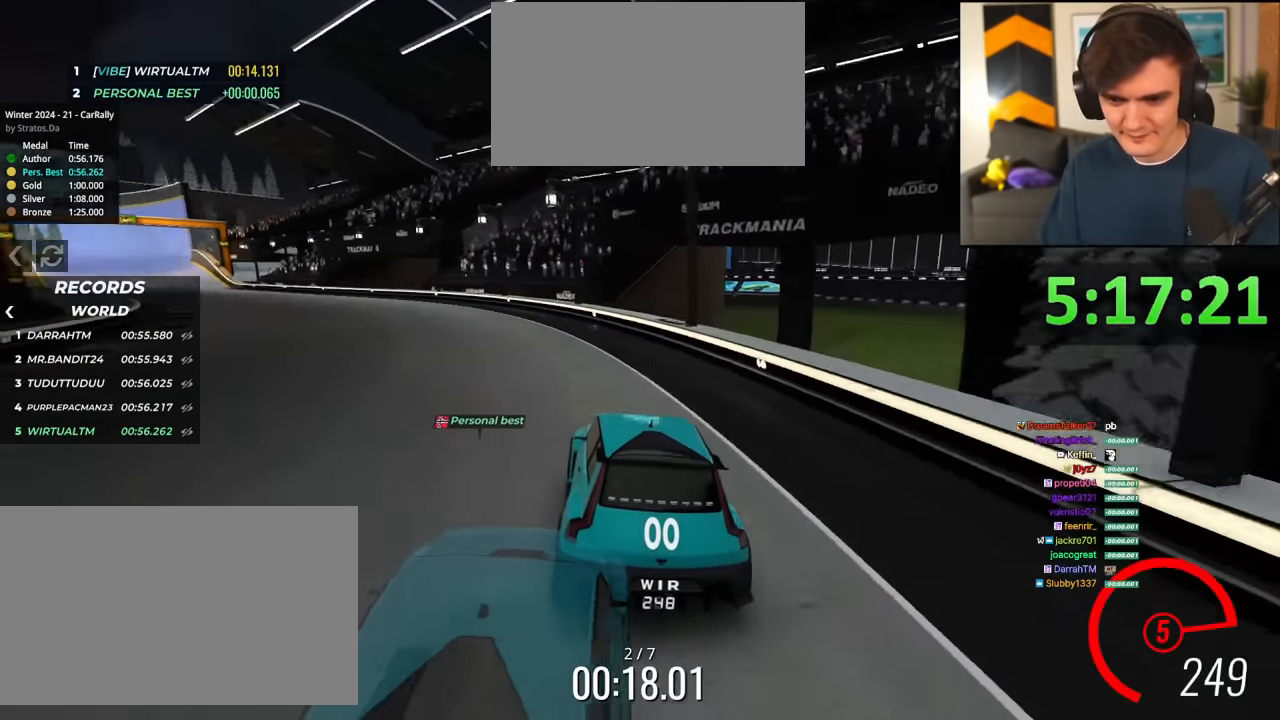
{"keys": ["left", "up"], "events": []}
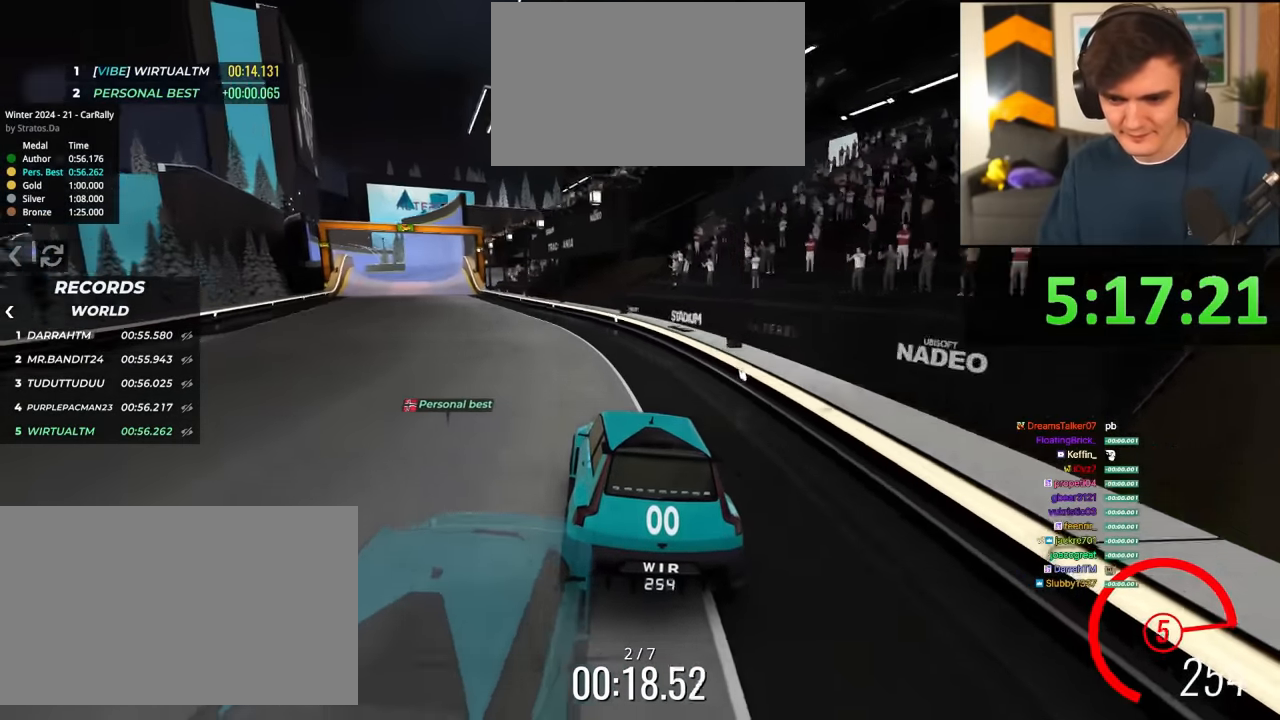
{"keys": ["up"], "events": [[50, "left", "up"], [100, "left", "down"], [233, "left", "up"], [367, "left", "down"], [417, "left", "up"]]}
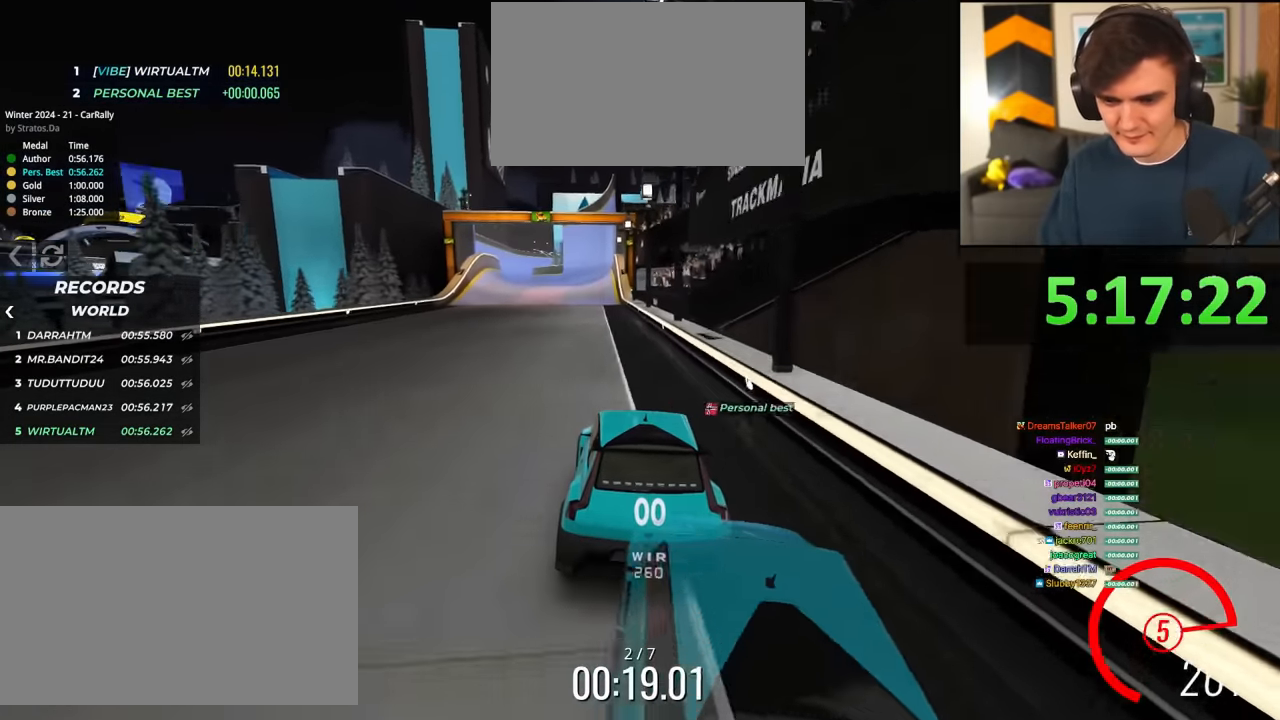
{"keys": ["up"], "events": [[117, "left", "down"], [200, "left", "up"], [384, "left", "down"], [484, "left", "up"]]}
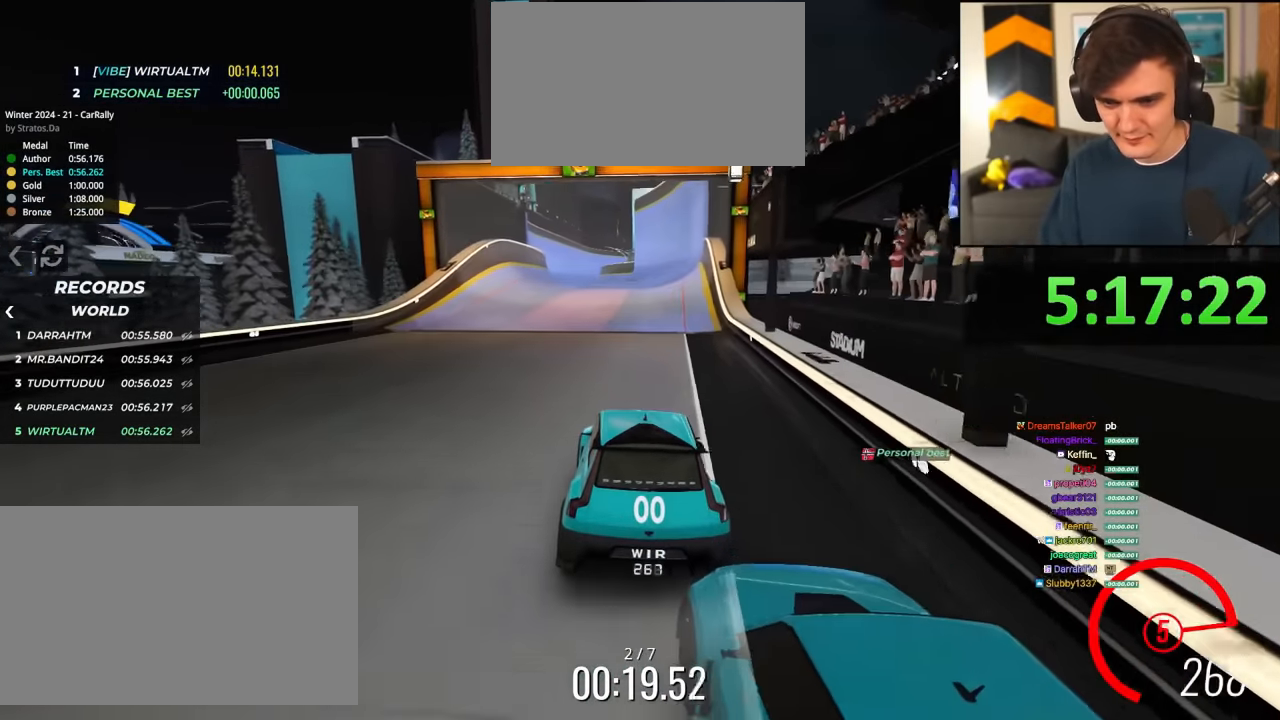
{"keys": ["up"], "events": [[66, "left", "down"], [217, "left", "up"], [267, "right", "down"], [317, "right", "up"]]}
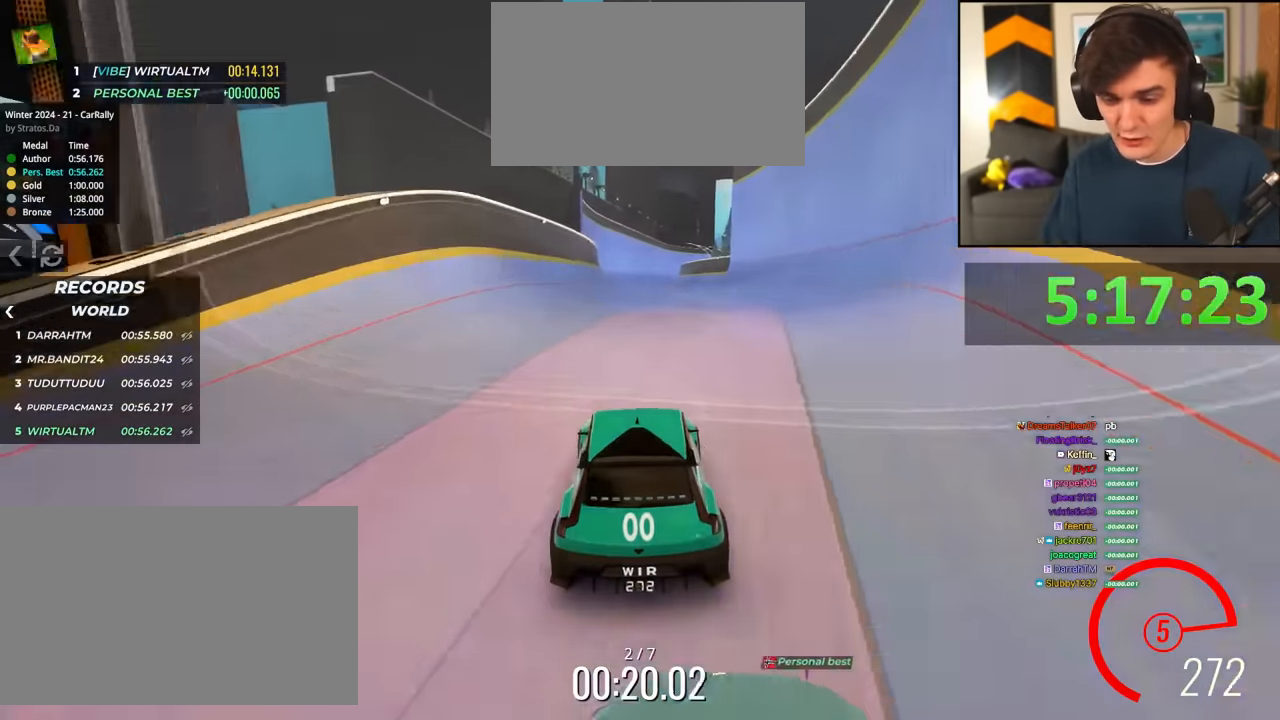
{"keys": ["up"], "events": []}
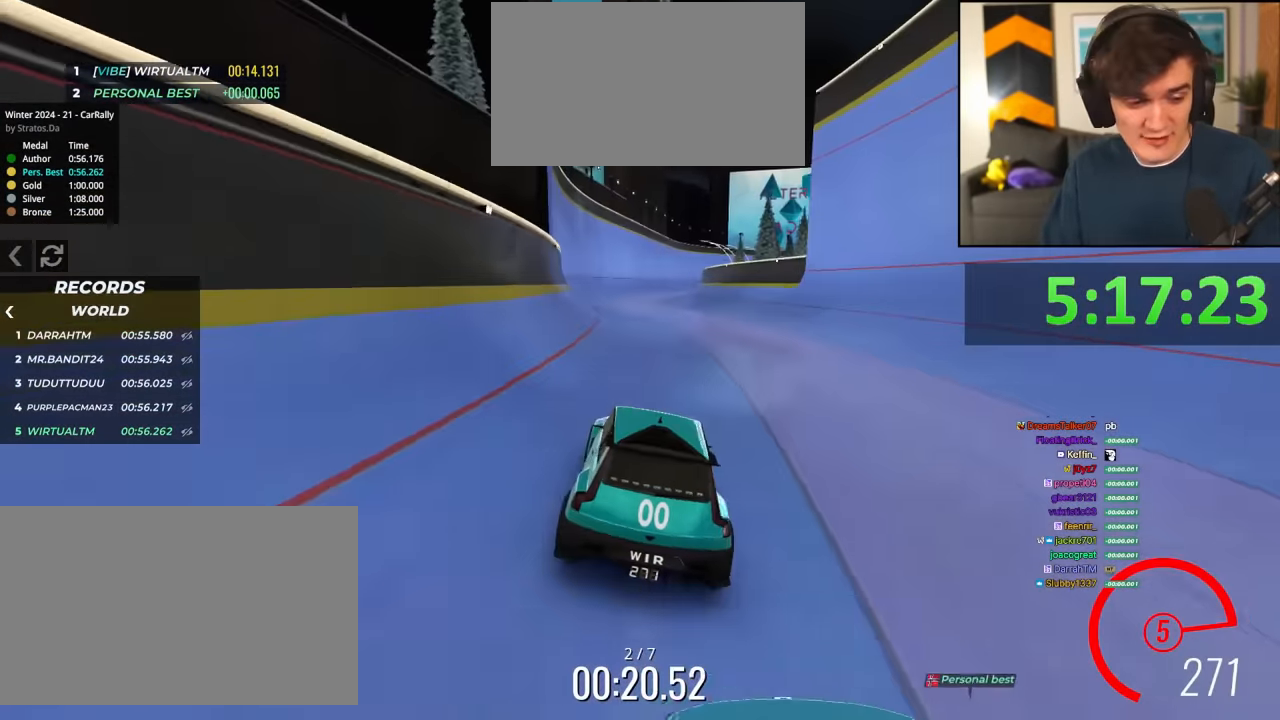
{"keys": ["up"], "events": [[150, "right", "down"], [200, "right", "up"]]}
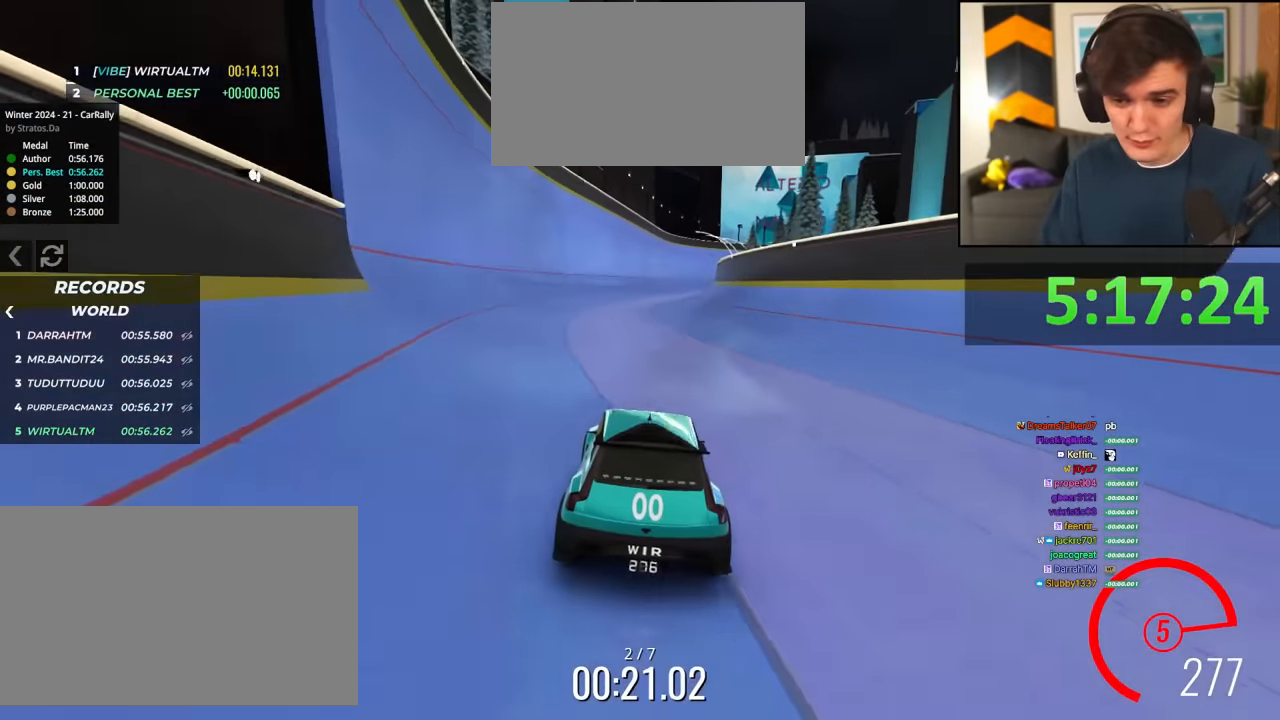
{"keys": ["up"], "events": [[84, "right", "down"], [134, "right", "up"]]}
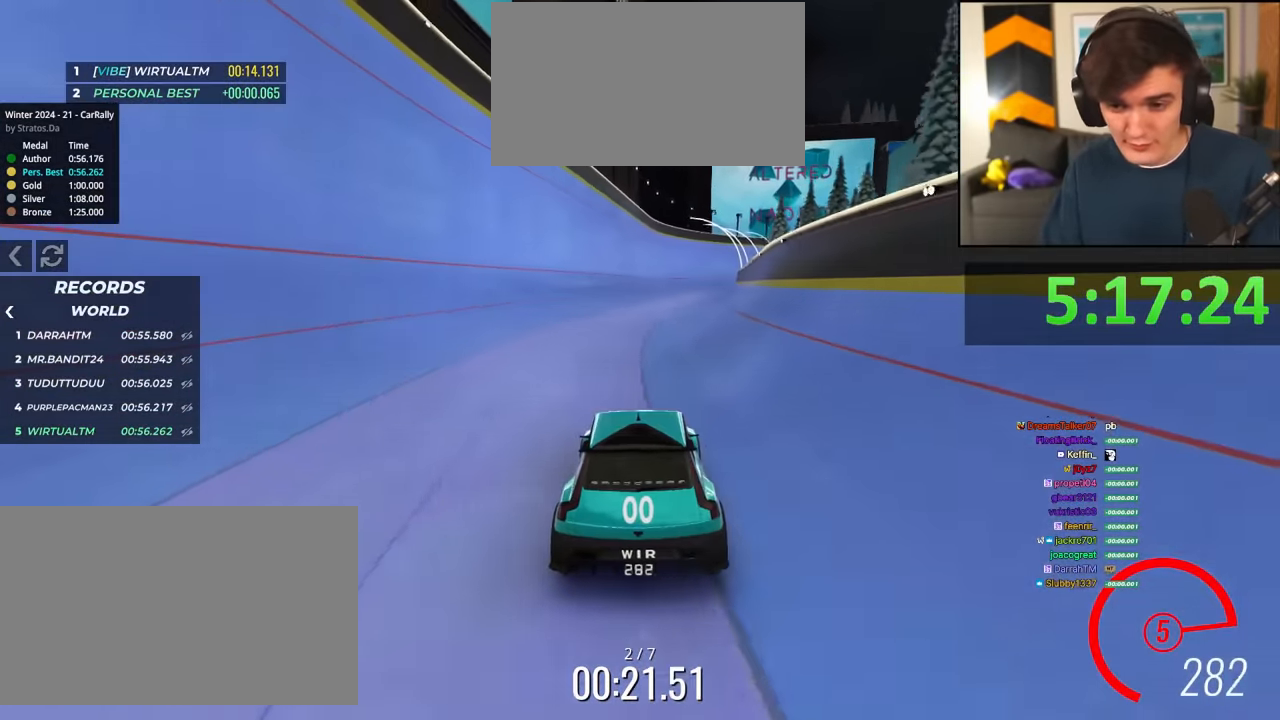
{"keys": ["up"], "events": []}
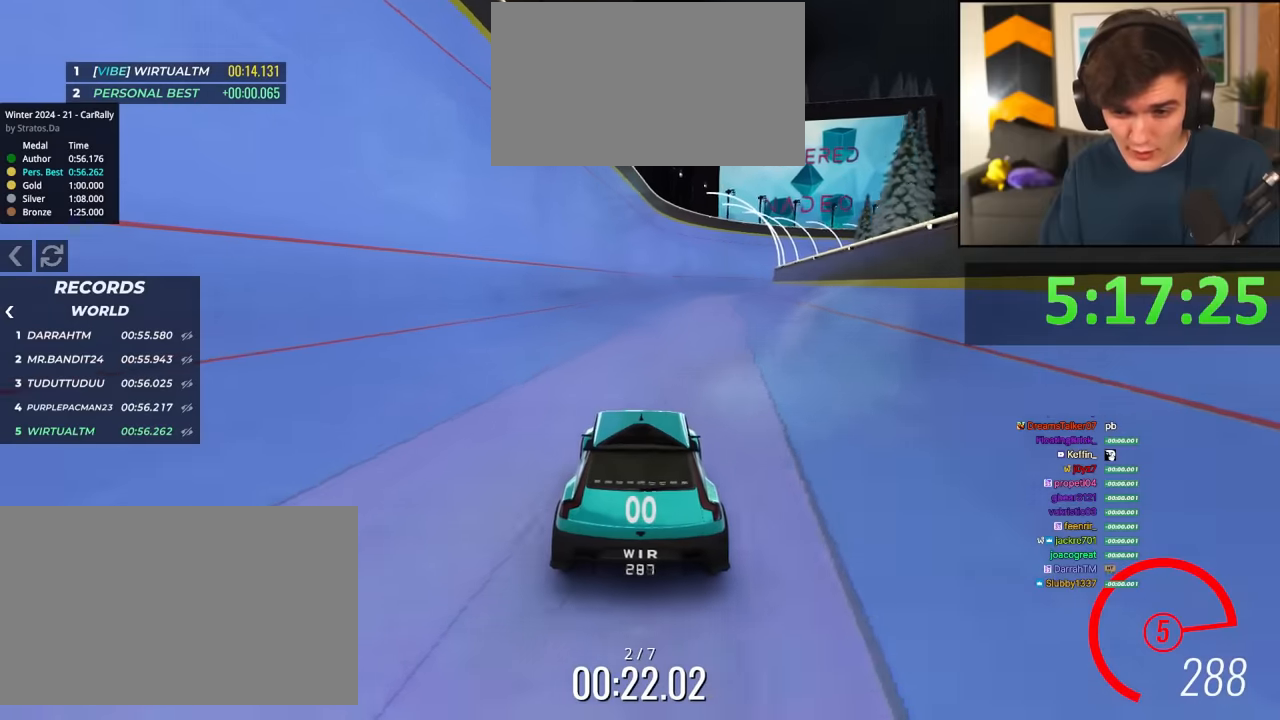
{"keys": ["up"], "events": []}
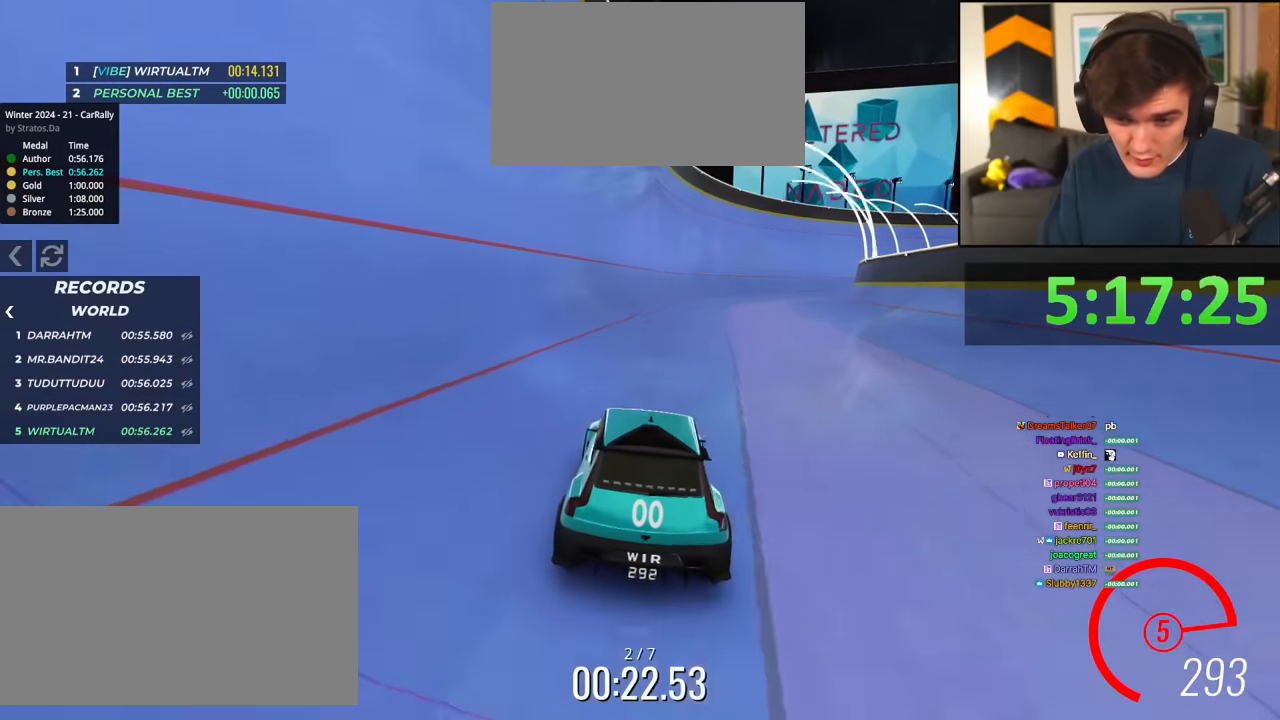
{"keys": ["right", "up"], "events": [[33, "right", "down"], [133, "right", "up"], [267, "right", "down"], [367, "right", "up"], [450, "right", "down"]]}
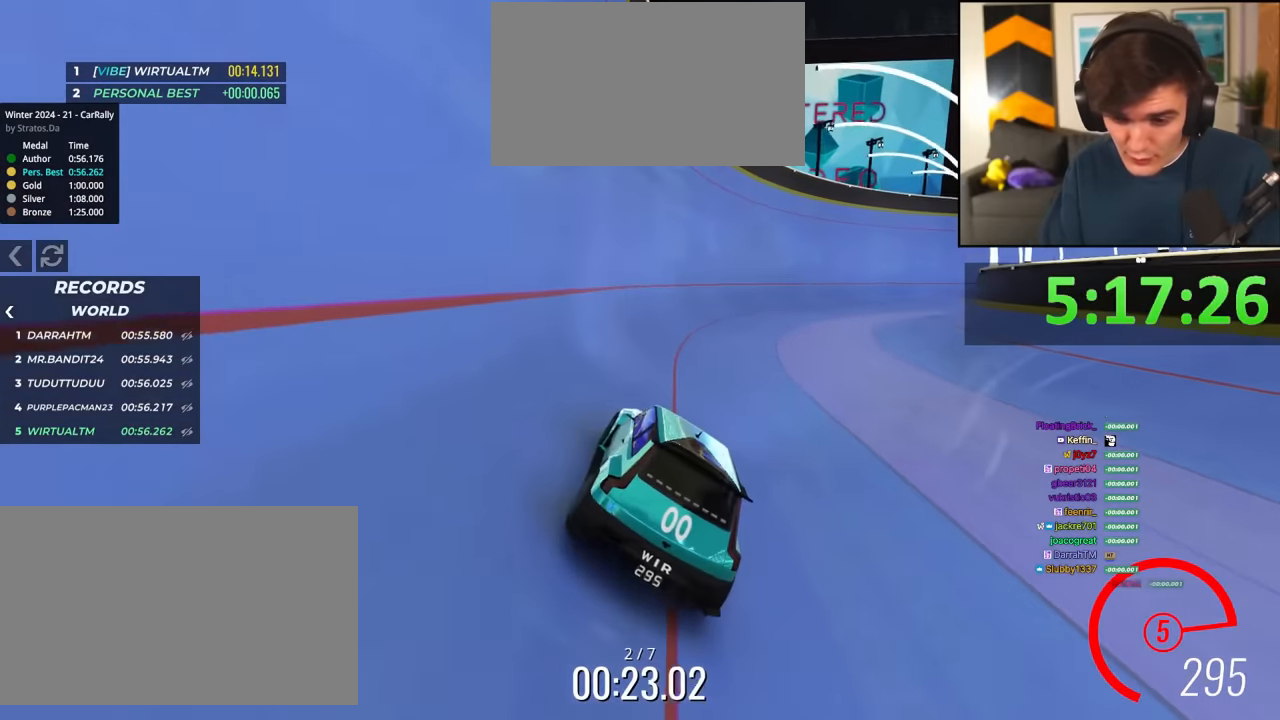
{"keys": ["right", "up"], "events": [[50, "right", "up"], [184, "right", "down"], [284, "right", "up"], [384, "right", "down"]]}
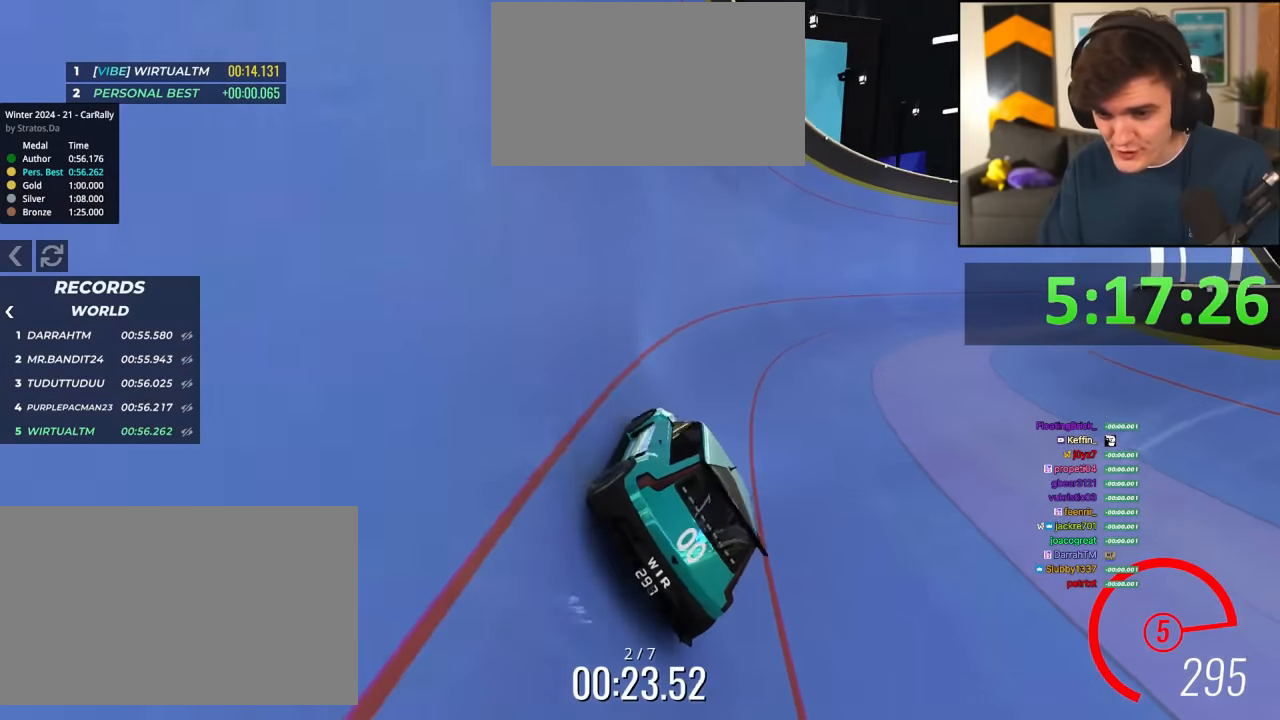
{"keys": ["up"], "events": [[16, "right", "up"]]}
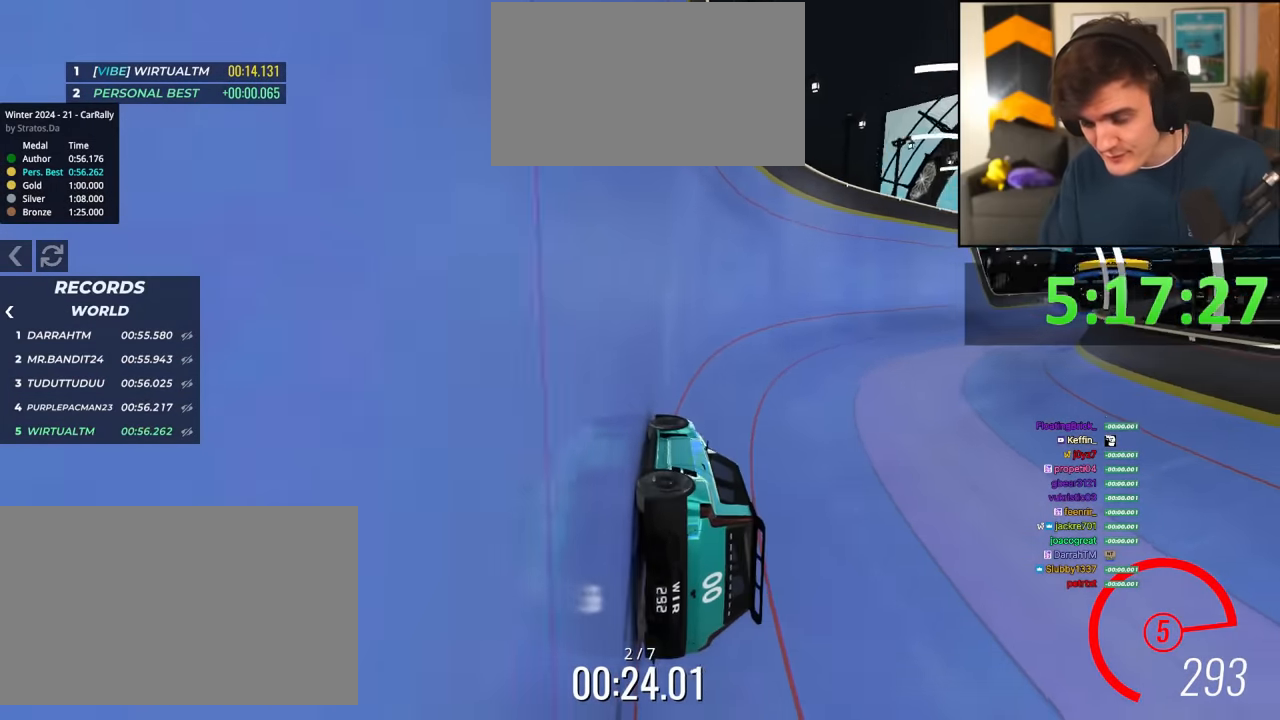
{"keys": ["right", "up"], "events": [[167, "right", "down"], [317, "right", "up"], [367, "right", "down"]]}
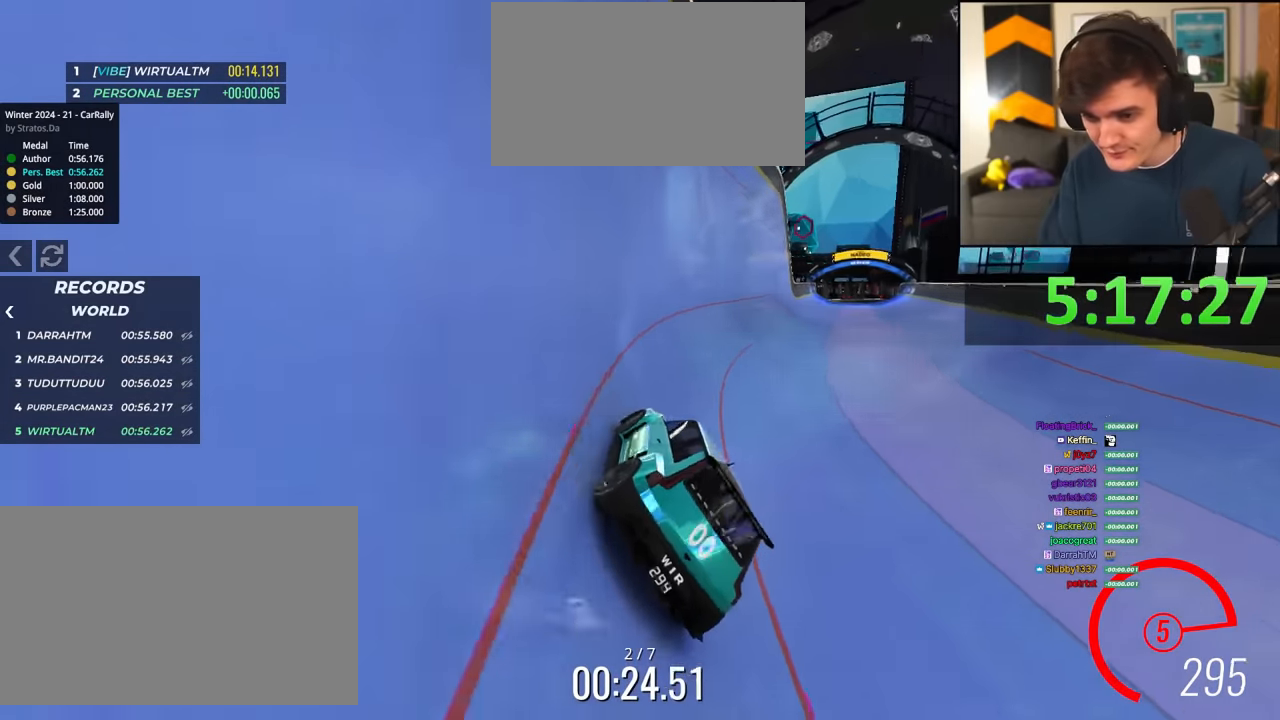
{"keys": ["up"], "events": [[233, "right", "up"], [433, "right", "down"], [467, "right", "up"]]}
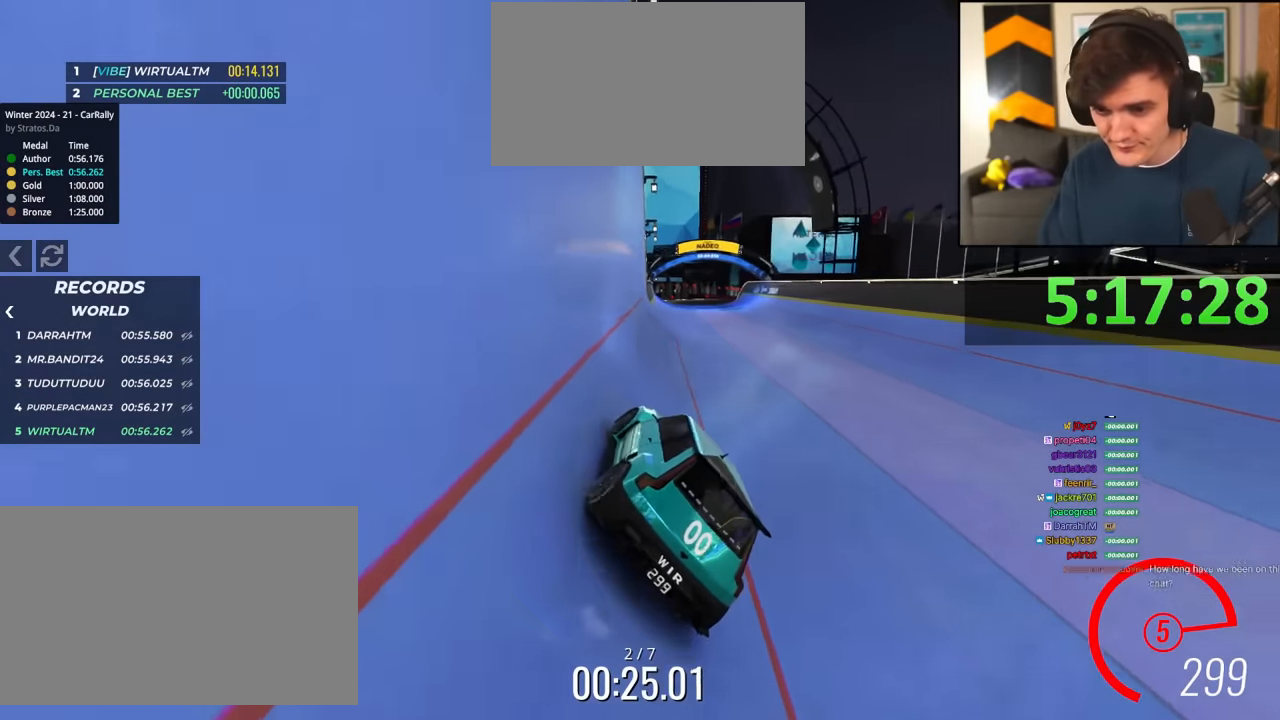
{"keys": ["up"], "events": [[401, "right", "down"], [434, "right", "up"]]}
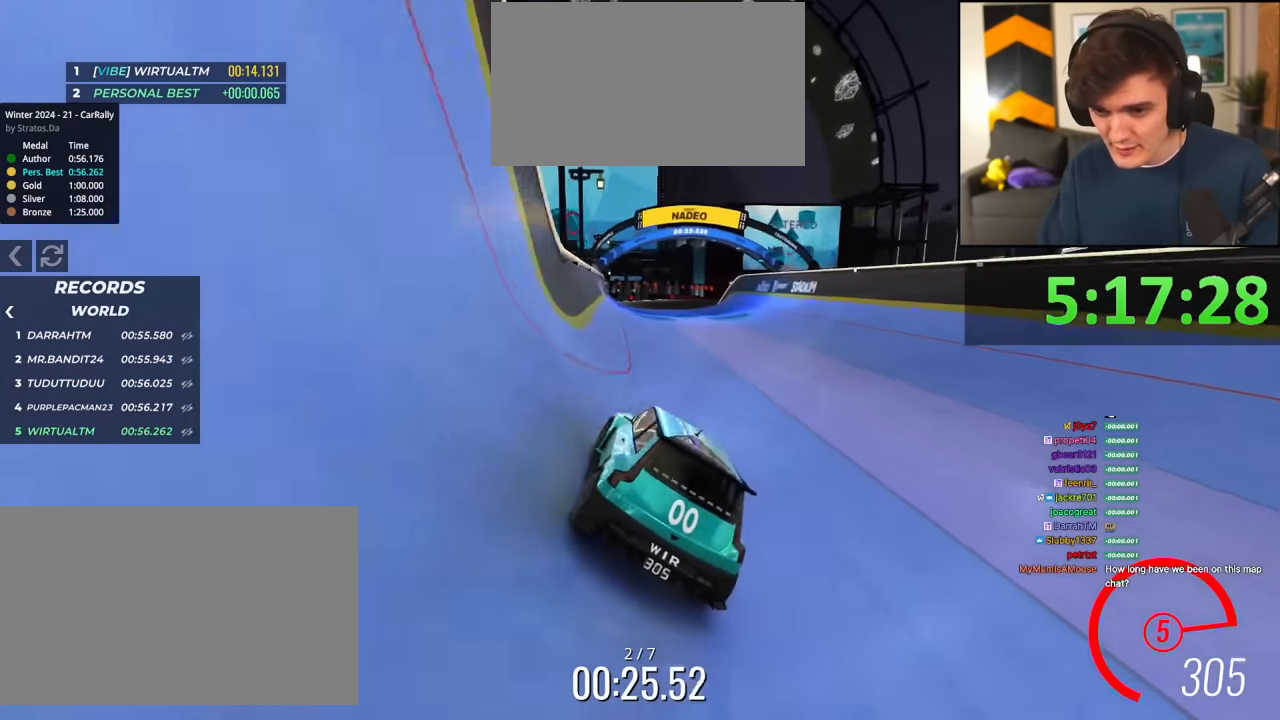
{"keys": ["up"], "events": [[166, "right", "down"], [217, "right", "up"], [367, "right", "down"], [450, "right", "up"]]}
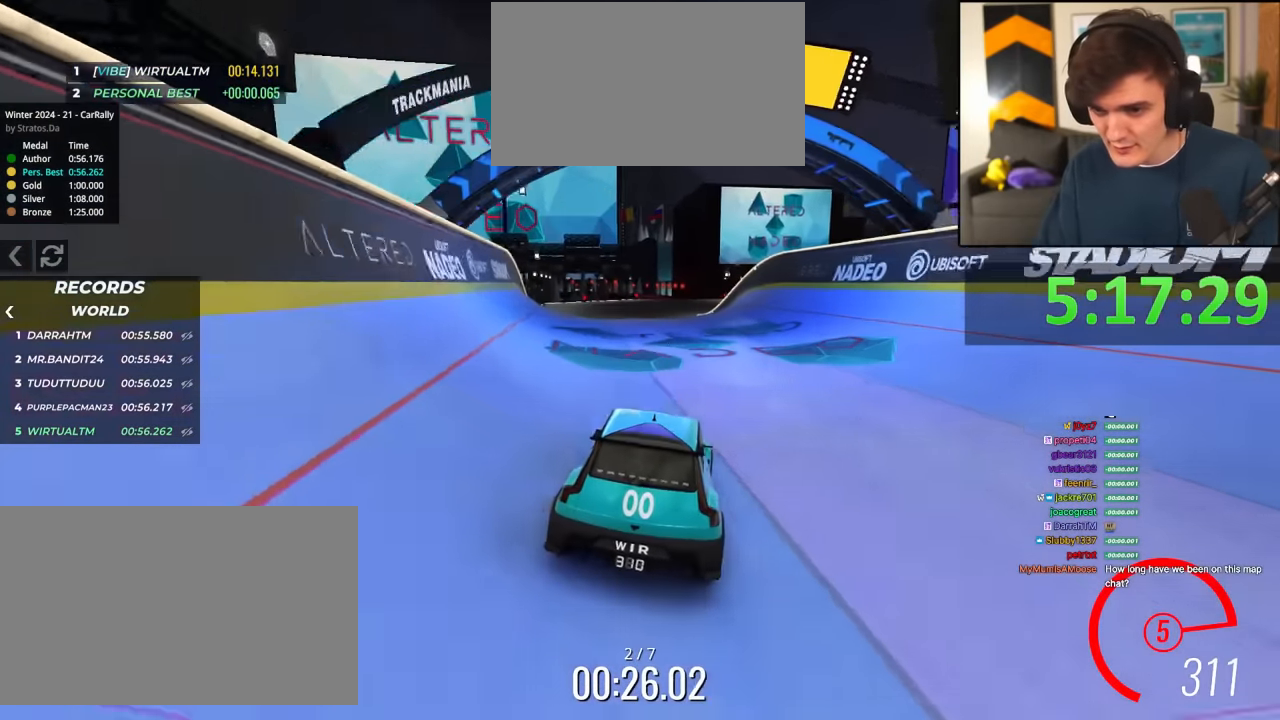
{"keys": ["up"], "events": []}
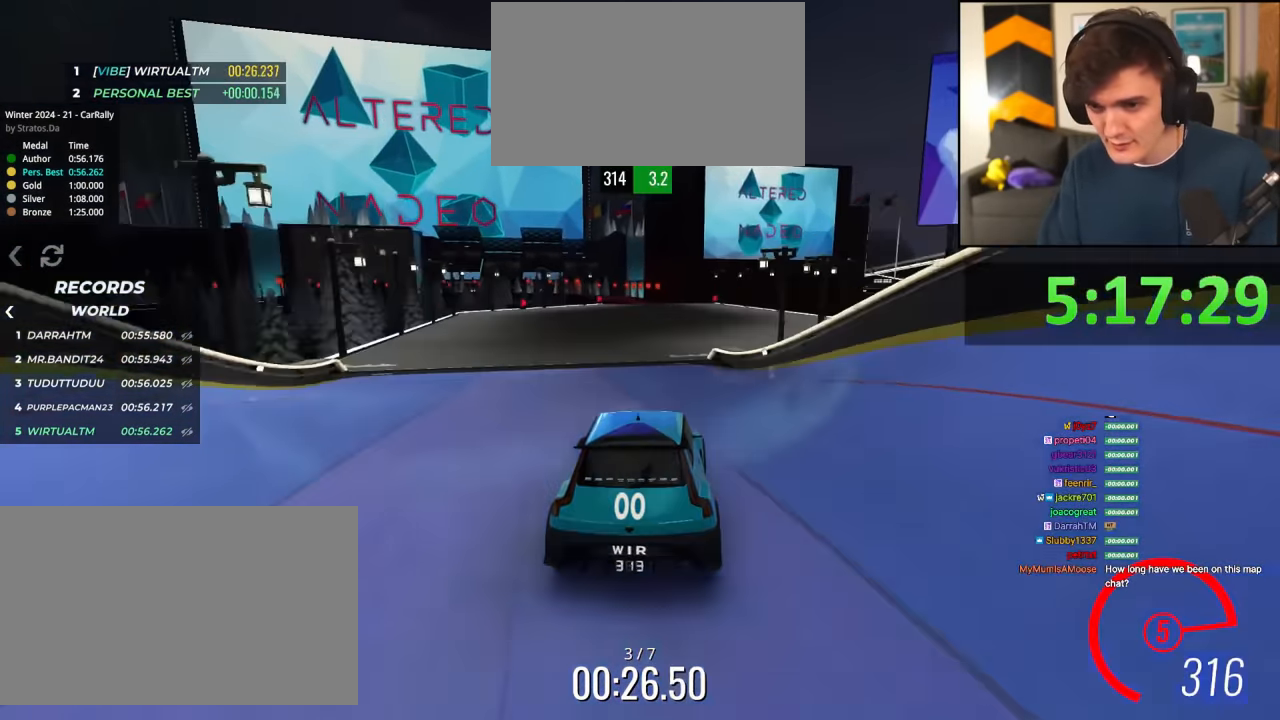
{"keys": ["up"], "events": [[450, "right", "down"], [500, "right", "up"]]}
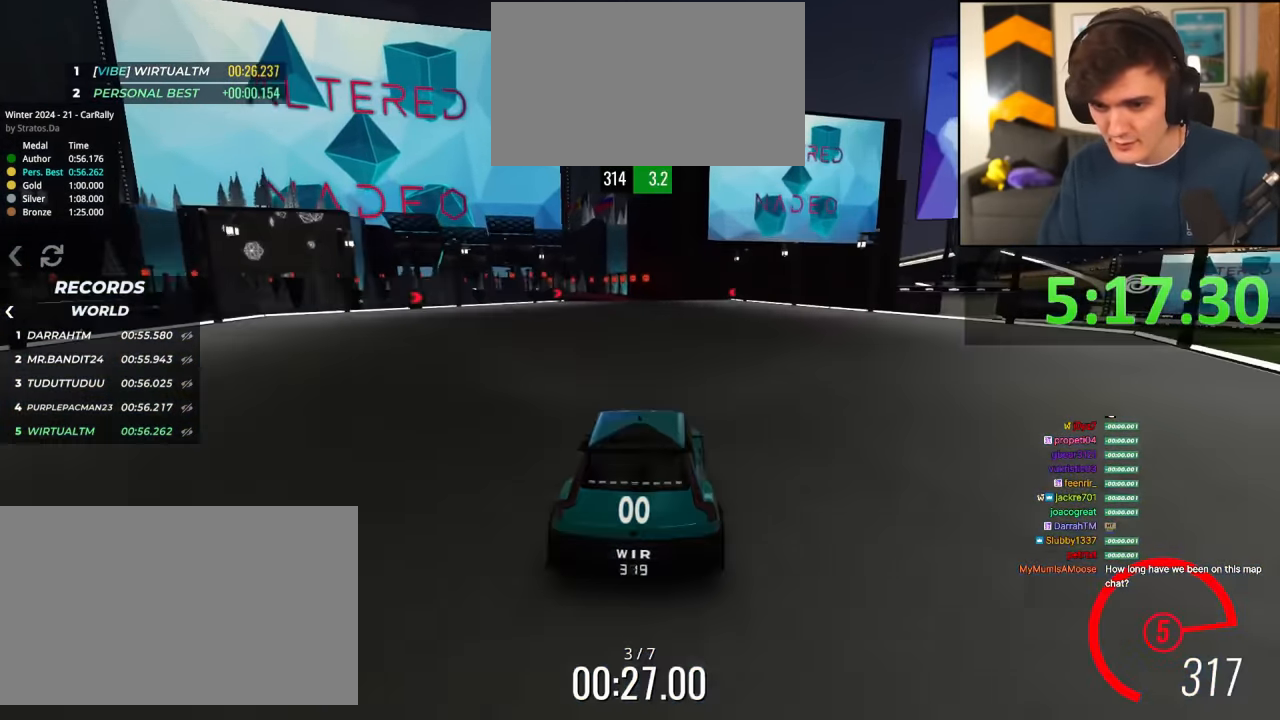
{"keys": ["left", "up"], "events": [[234, "left", "down"], [334, "left", "up"], [468, "left", "down"]]}